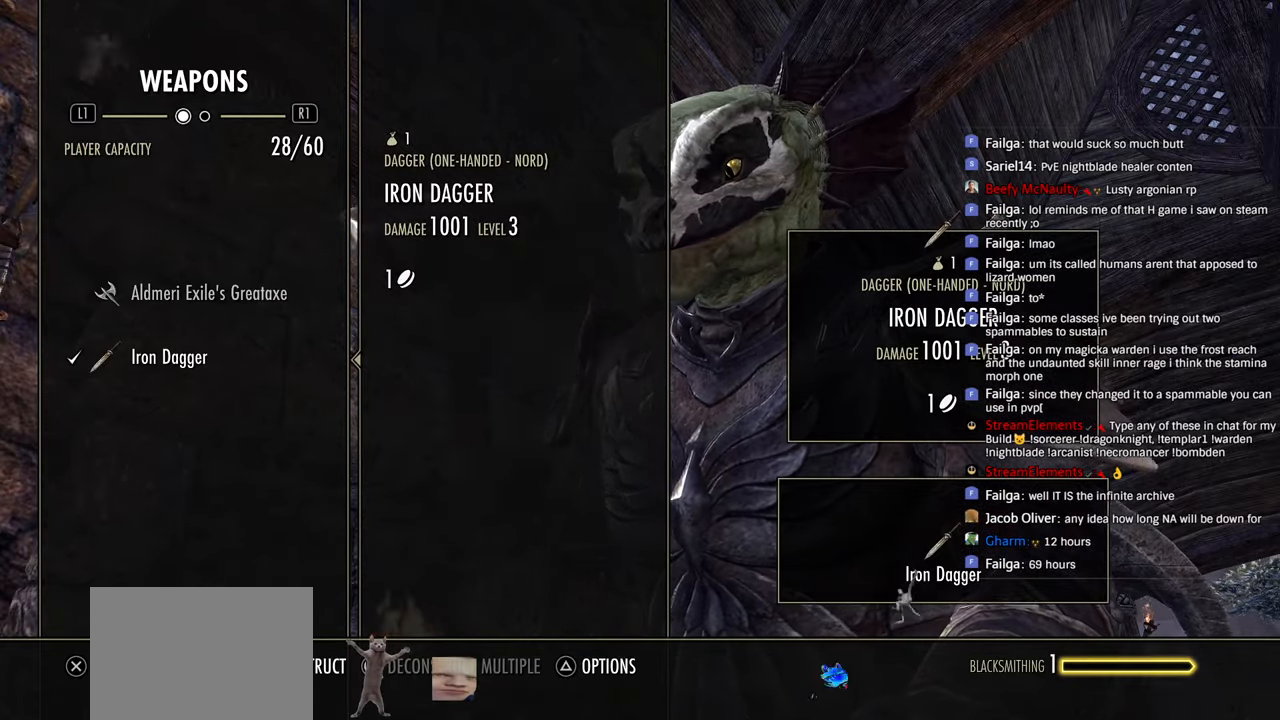
Gameplay with a controller (PlayStation layout); each line is a JSON object with the inputs held at the frame after it (dt_ms = milliseconds from this image to that frame). "events" lists button and stick changes between this image and that frame as [ms after this image, input, new state], when the widget could be followed in between.
{"dt_ms": 500, "buttons": [], "left_stick": "center", "right_stick": "center", "events": [[200, "DPAD_UP", "down"], [300, "CROSS", "down"], [300, "DPAD_UP", "up"], [416, "CROSS", "up"]]}
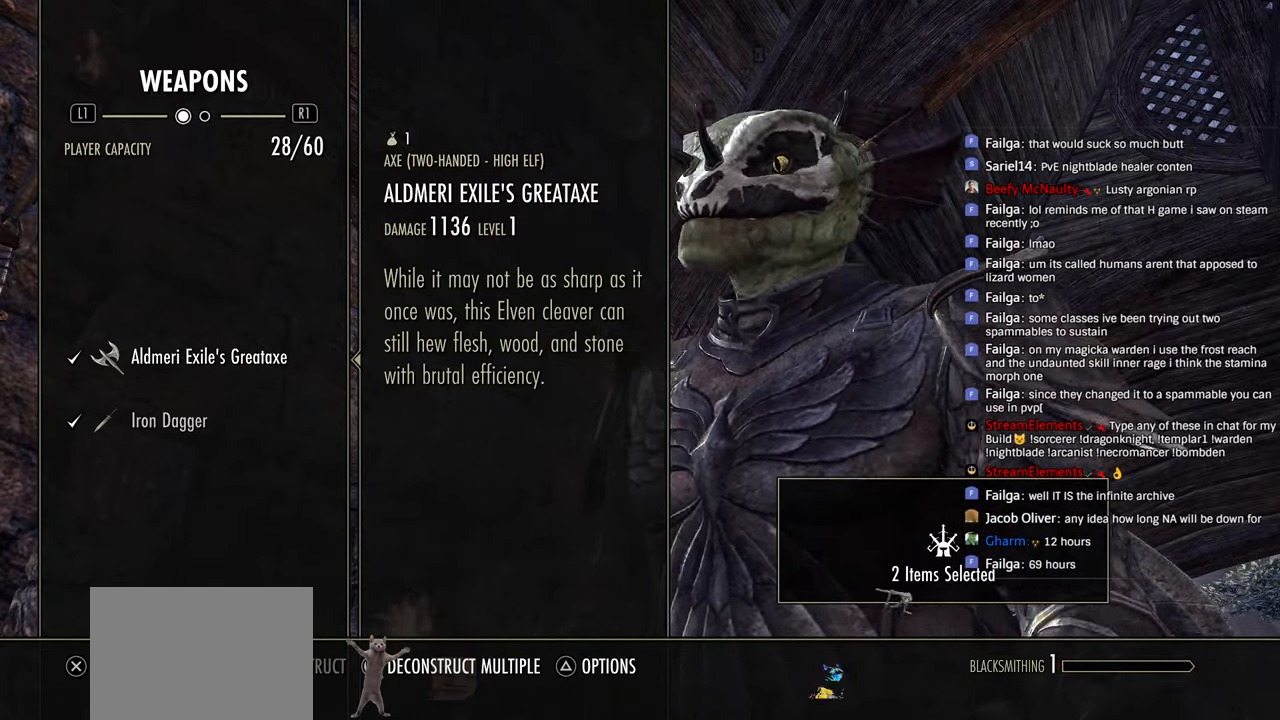
{"dt_ms": 500, "buttons": ["DPAD_DOWN"], "left_stick": "center", "right_stick": "center", "events": [[33, "R1", "down"], [166, "R1", "up"], [300, "CROSS", "down"], [433, "CROSS", "up"], [433, "DPAD_DOWN", "down"]]}
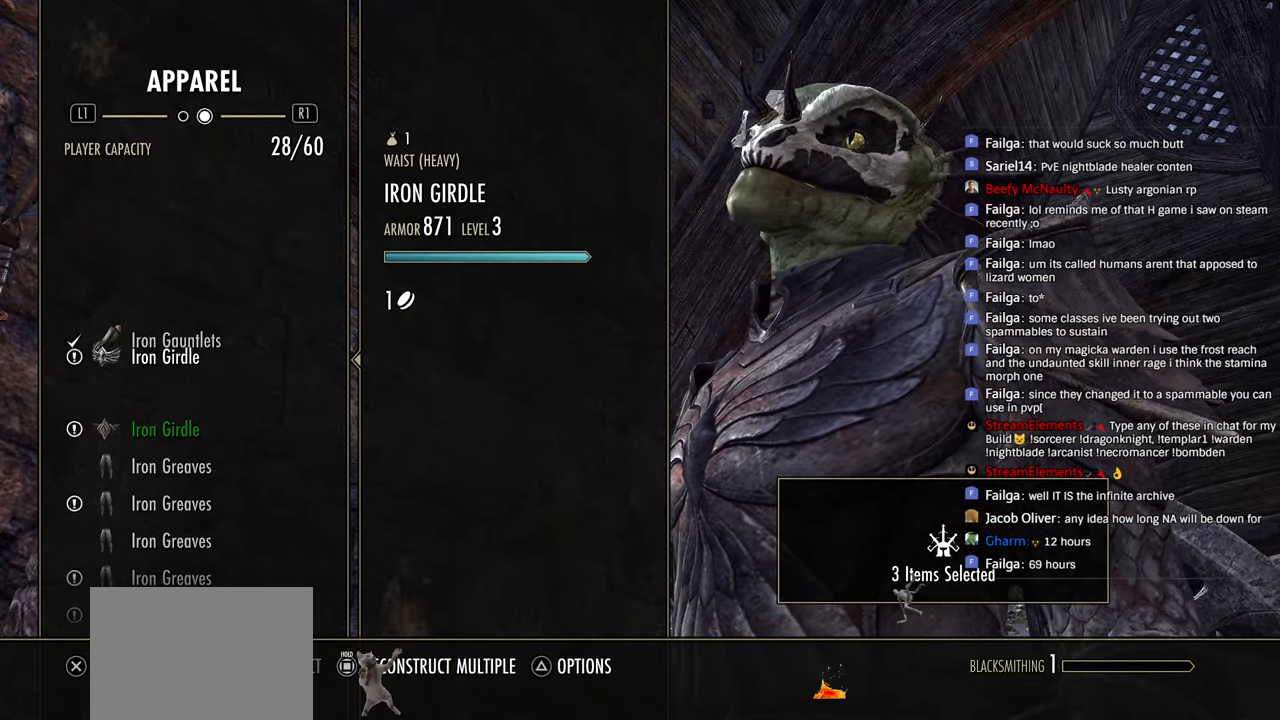
{"dt_ms": 500, "buttons": ["DPAD_DOWN"], "left_stick": "center", "right_stick": "center", "events": [[50, "DPAD_DOWN", "up"], [83, "CROSS", "down"], [183, "CROSS", "up"], [216, "DPAD_DOWN", "down"], [316, "CROSS", "down"], [316, "DPAD_DOWN", "up"], [416, "CROSS", "up"], [433, "DPAD_DOWN", "down"]]}
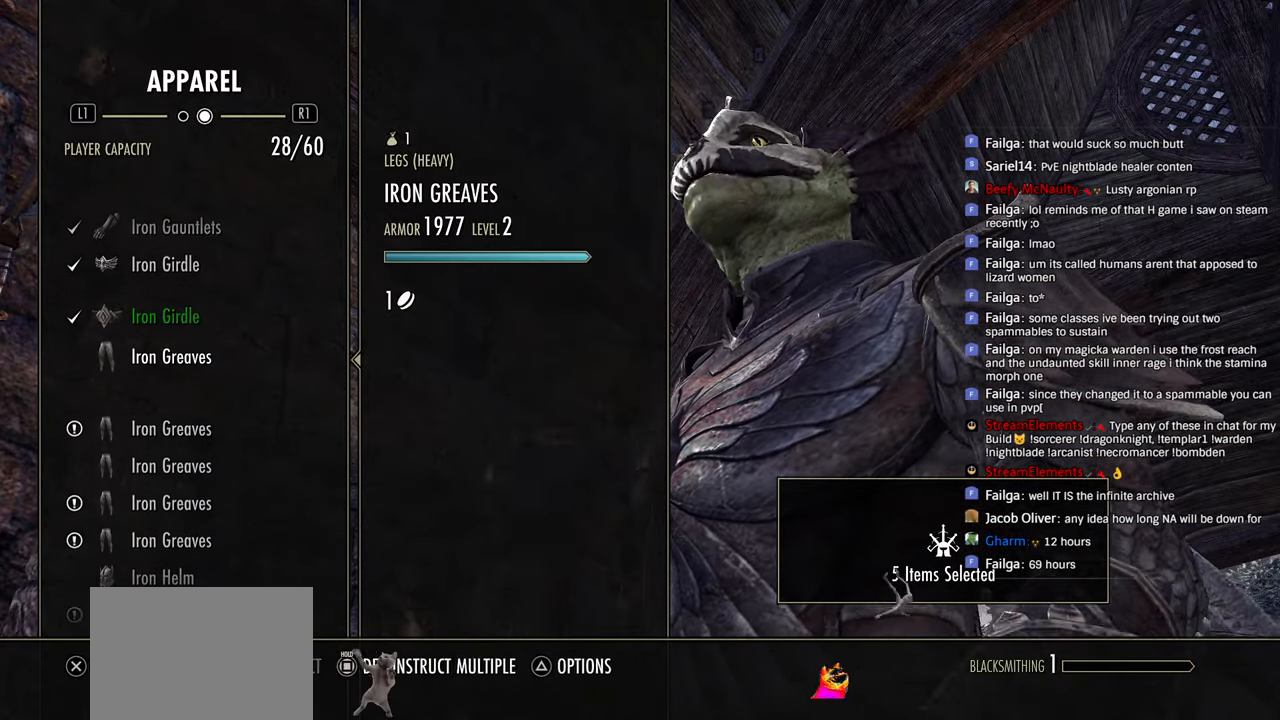
{"dt_ms": 500, "buttons": ["CROSS"], "left_stick": "center", "right_stick": "center", "events": [[33, "DPAD_DOWN", "up"], [50, "CROSS", "down"], [150, "CROSS", "up"], [150, "DPAD_DOWN", "down"], [250, "CROSS", "down"], [266, "DPAD_DOWN", "up"], [350, "CROSS", "up"], [366, "DPAD_DOWN", "down"], [466, "CROSS", "down"], [466, "DPAD_DOWN", "up"]]}
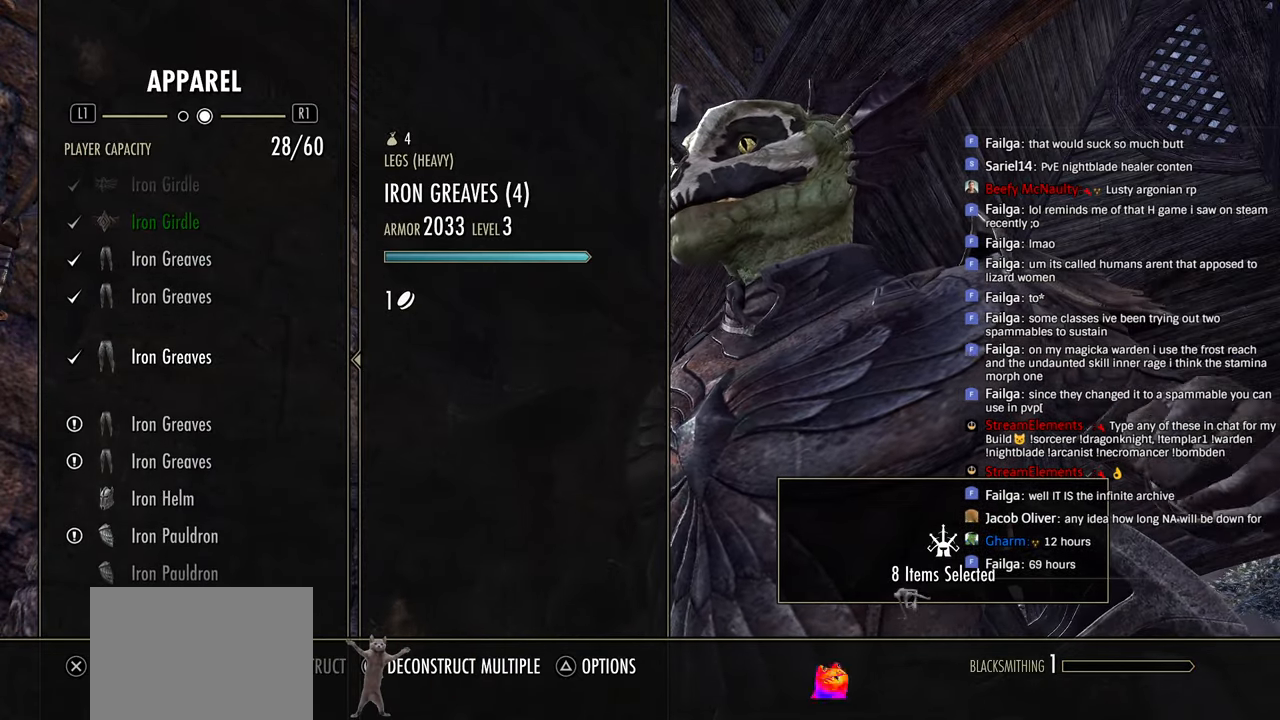
{"dt_ms": 500, "buttons": ["DPAD_DOWN"], "left_stick": "center", "right_stick": "center", "events": [[66, "CROSS", "up"], [66, "DPAD_DOWN", "down"], [166, "CROSS", "down"], [166, "DPAD_DOWN", "up"], [266, "CROSS", "up"], [266, "DPAD_DOWN", "down"], [383, "CROSS", "down"], [383, "DPAD_DOWN", "up"], [466, "CROSS", "up"], [466, "DPAD_DOWN", "down"]]}
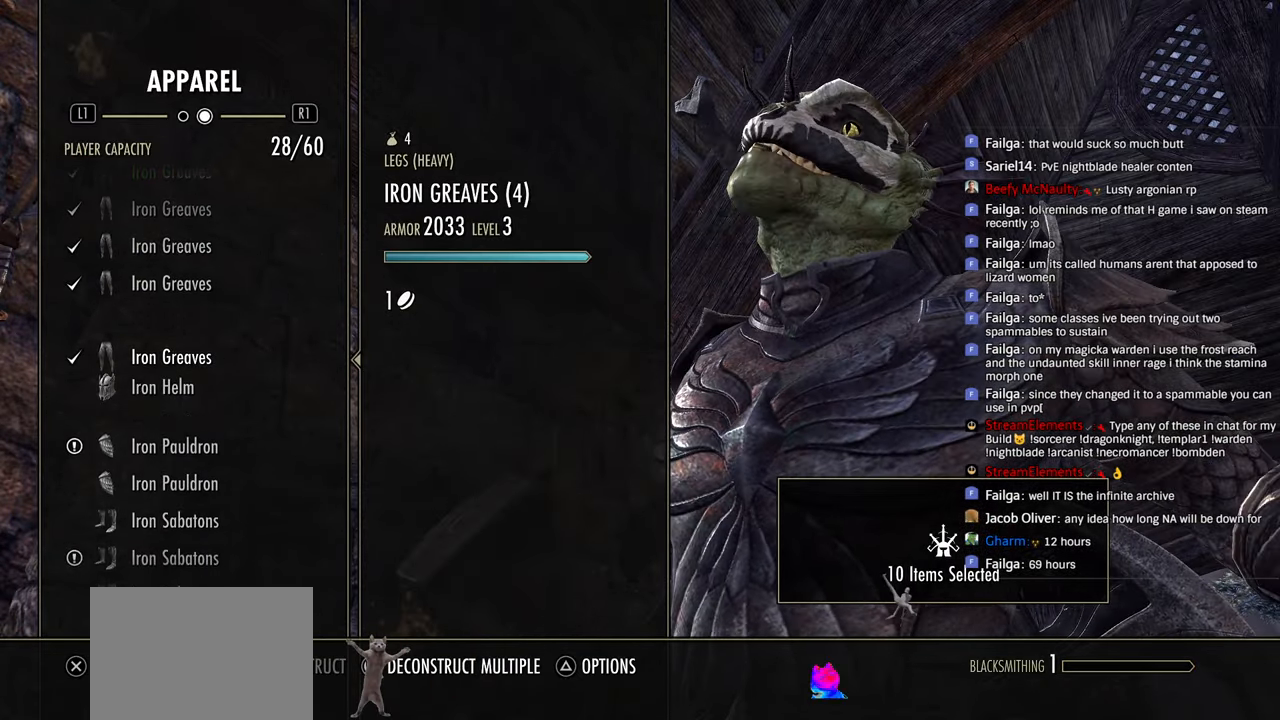
{"dt_ms": 500, "buttons": ["CROSS"], "left_stick": "center", "right_stick": "center", "events": [[66, "CROSS", "down"], [83, "DPAD_DOWN", "up"], [183, "CROSS", "up"], [183, "DPAD_DOWN", "down"], [266, "CROSS", "down"], [283, "DPAD_DOWN", "up"], [383, "CROSS", "up"], [383, "DPAD_DOWN", "down"], [466, "CROSS", "down"], [466, "DPAD_DOWN", "up"]]}
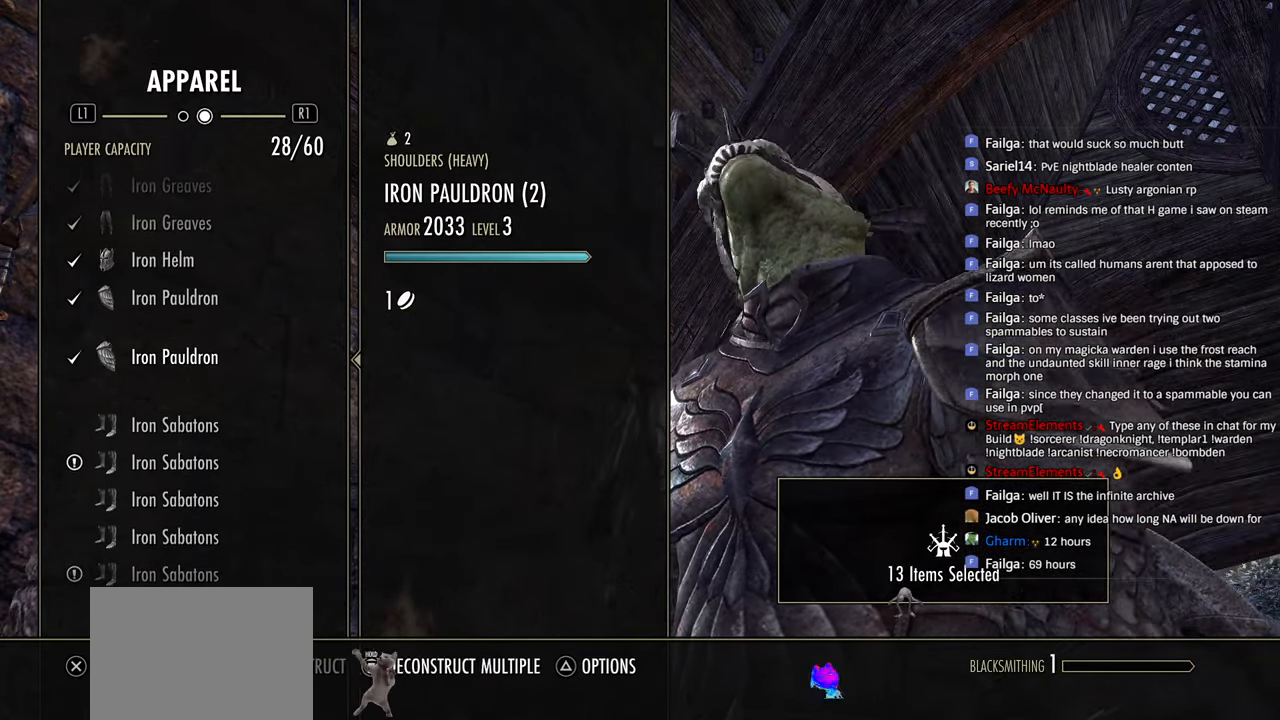
{"dt_ms": 500, "buttons": [], "left_stick": "center", "right_stick": "center", "events": [[66, "DPAD_DOWN", "down"], [83, "CROSS", "up"], [166, "DPAD_DOWN", "up"], [183, "CROSS", "down"], [266, "DPAD_DOWN", "down"], [283, "CROSS", "up"], [366, "DPAD_DOWN", "up"]]}
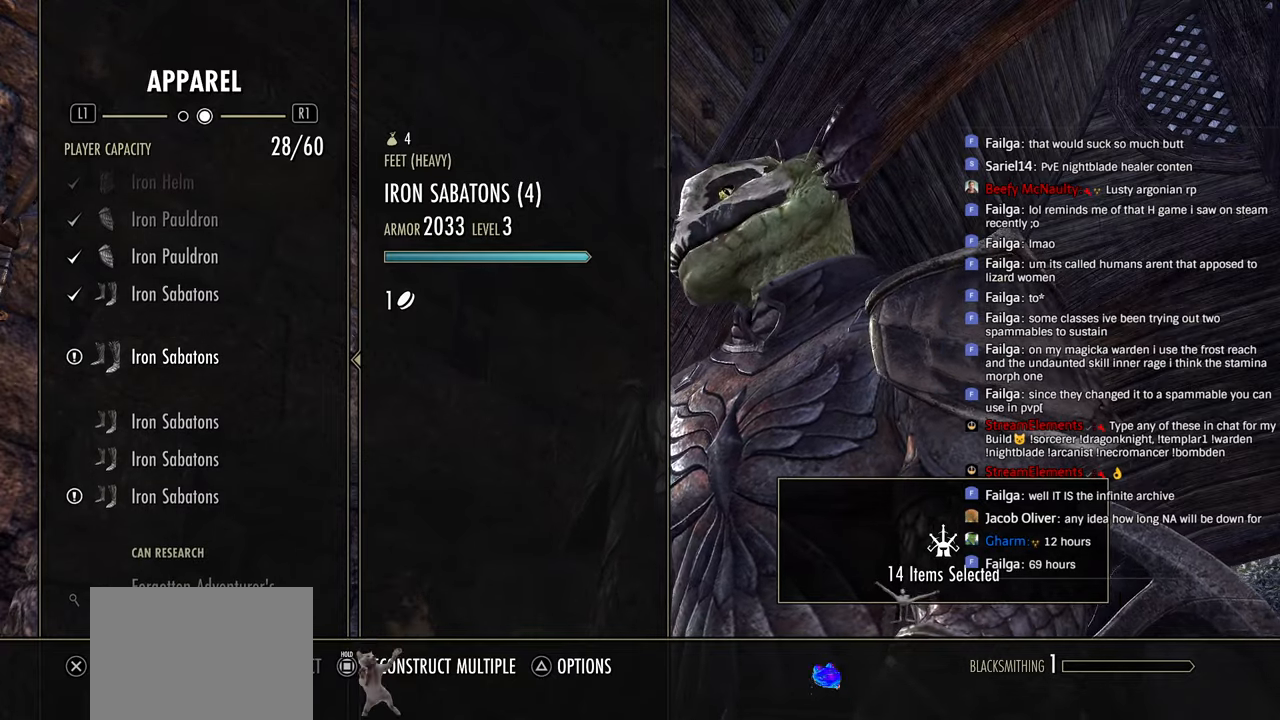
{"dt_ms": 500, "buttons": [], "left_stick": "center", "right_stick": "center"}
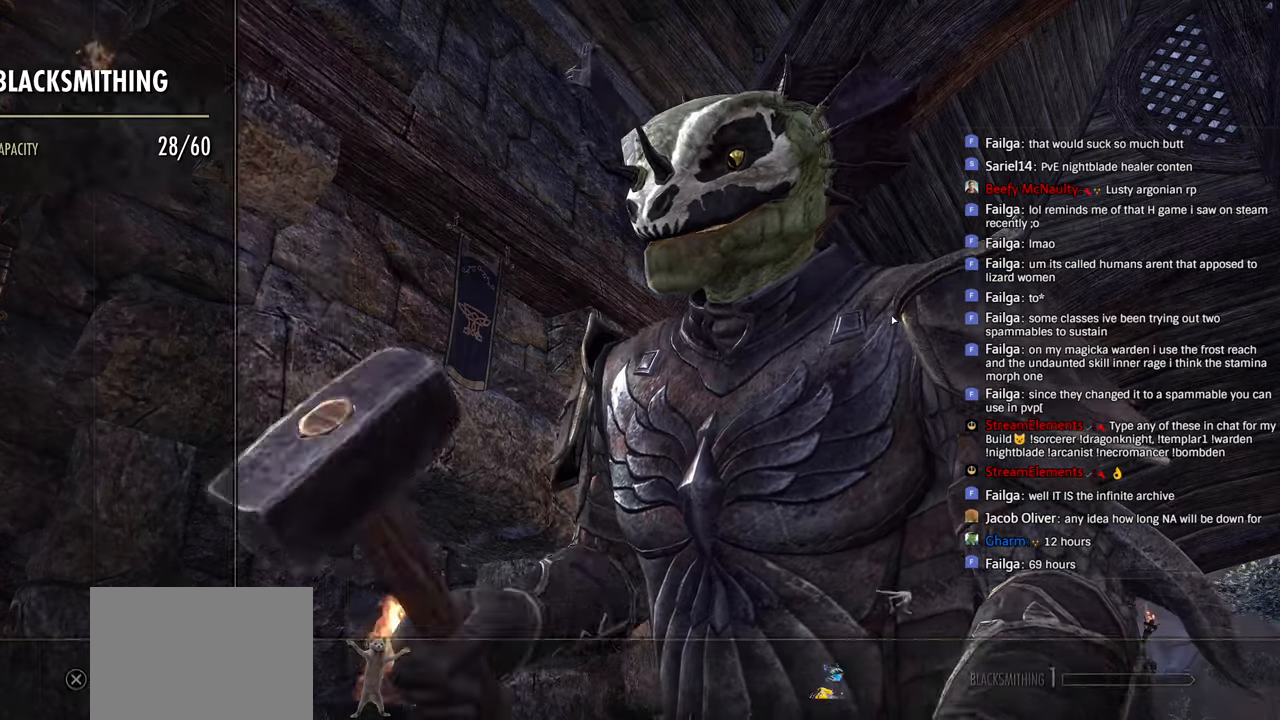
{"dt_ms": 500, "buttons": [], "left_stick": "center", "right_stick": "center"}
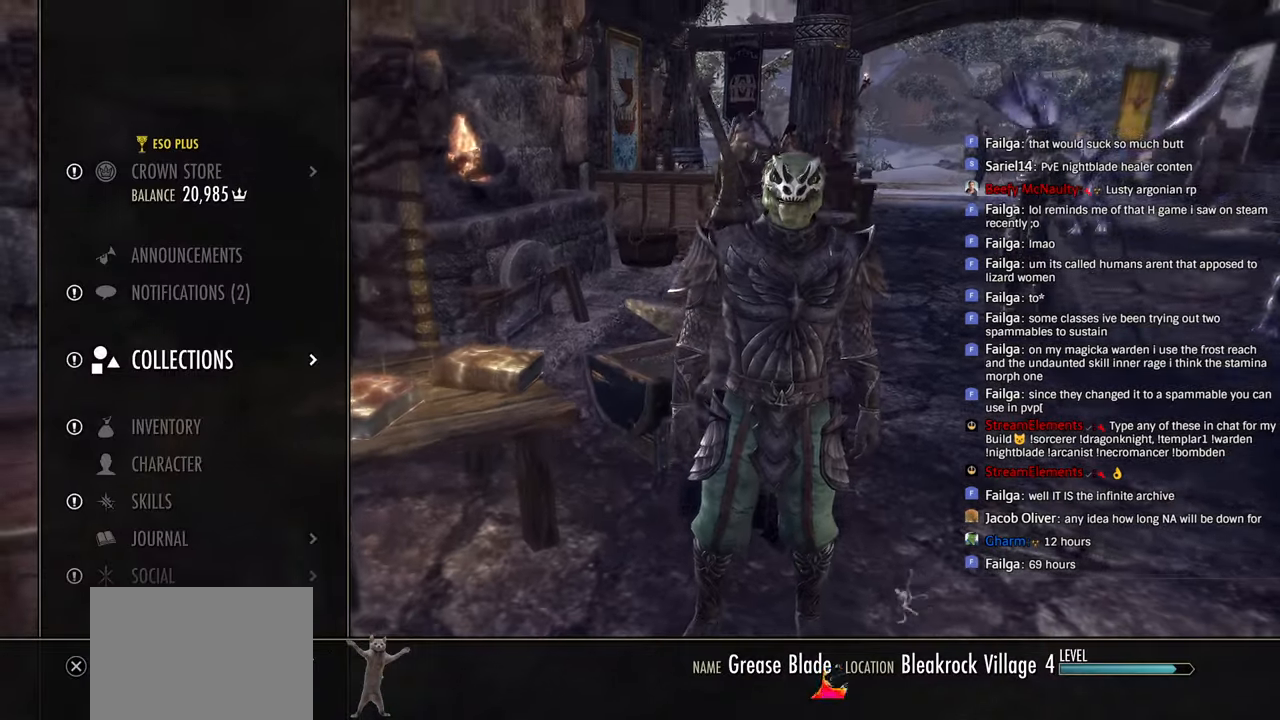
{"dt_ms": 1000, "buttons": ["DPAD_DOWN"], "left_stick": "center", "right_stick": "center"}
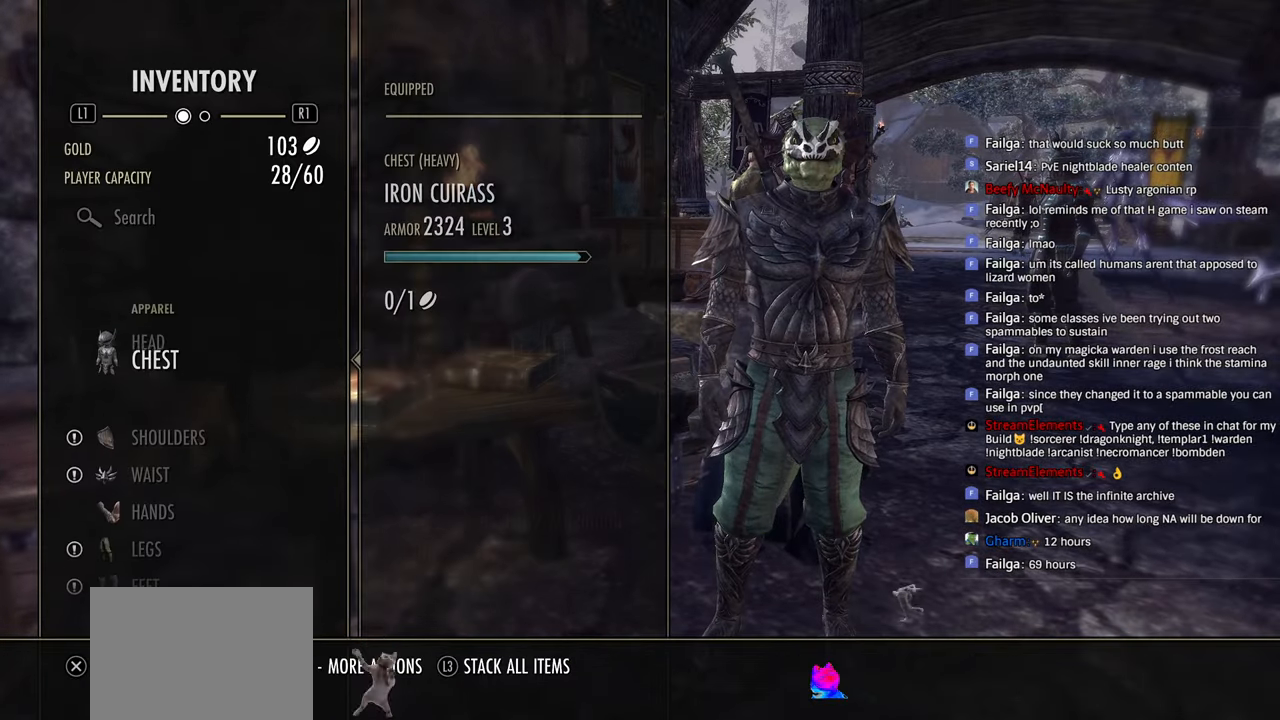
{"dt_ms": 500, "buttons": ["DPAD_UP"], "left_stick": "center", "right_stick": "center"}
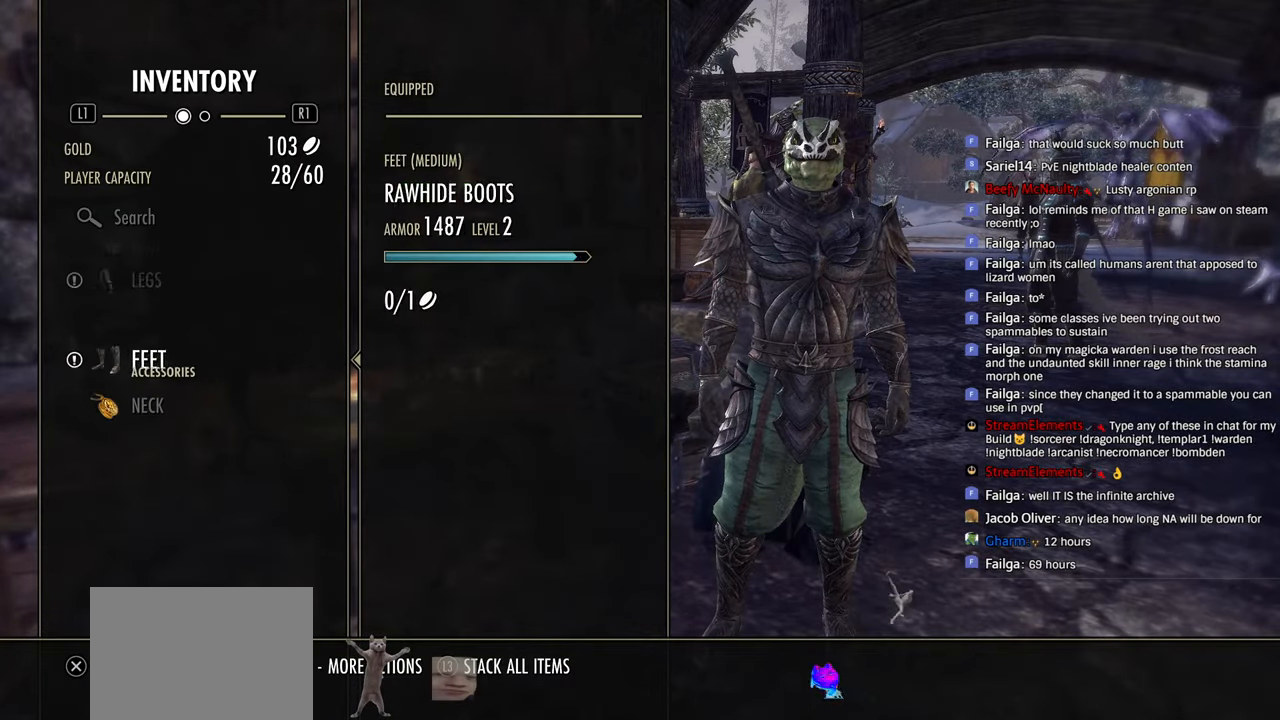
{"dt_ms": 500, "buttons": ["DPAD_UP"], "left_stick": "center", "right_stick": "center", "events": [[83, "DPAD_UP", "up"], [166, "DPAD_UP", "down"], [233, "DPAD_UP", "up"], [316, "DPAD_UP", "down"], [416, "DPAD_UP", "up"], [466, "DPAD_UP", "down"]]}
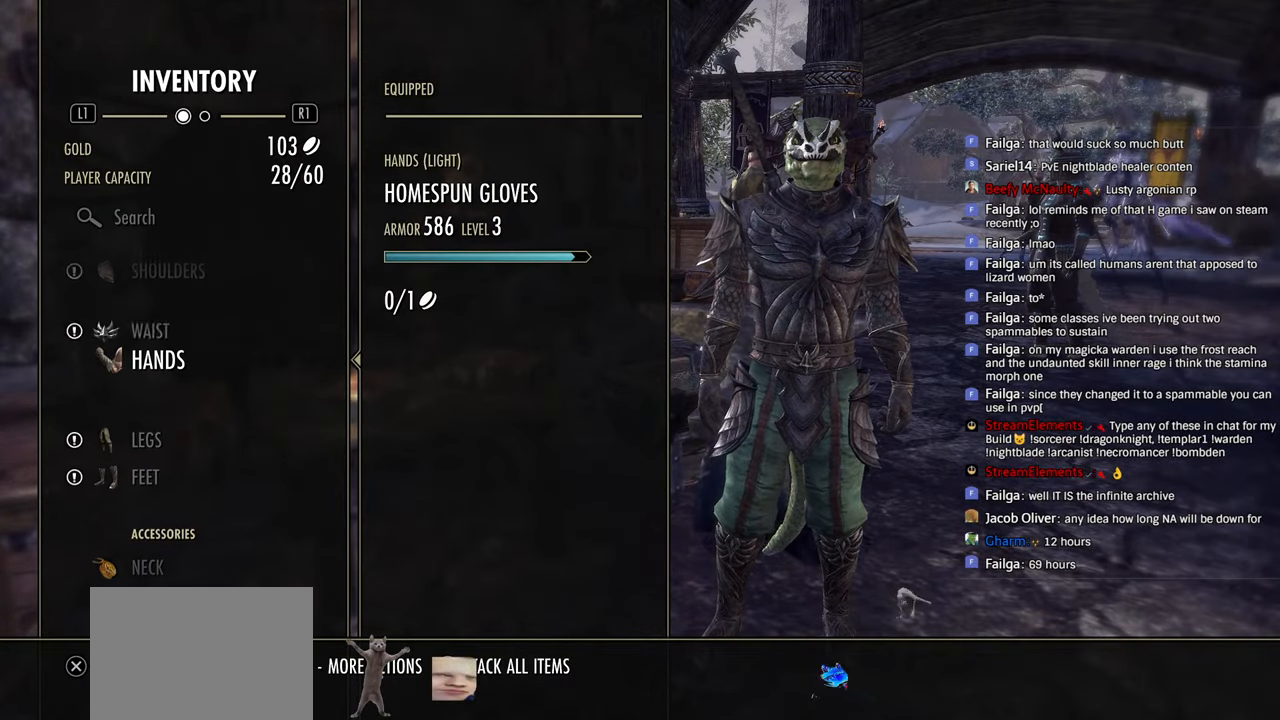
{"dt_ms": 500, "buttons": [], "left_stick": "center", "right_stick": "center", "events": [[66, "DPAD_UP", "up"], [266, "CROSS", "down"], [416, "CROSS", "up"]]}
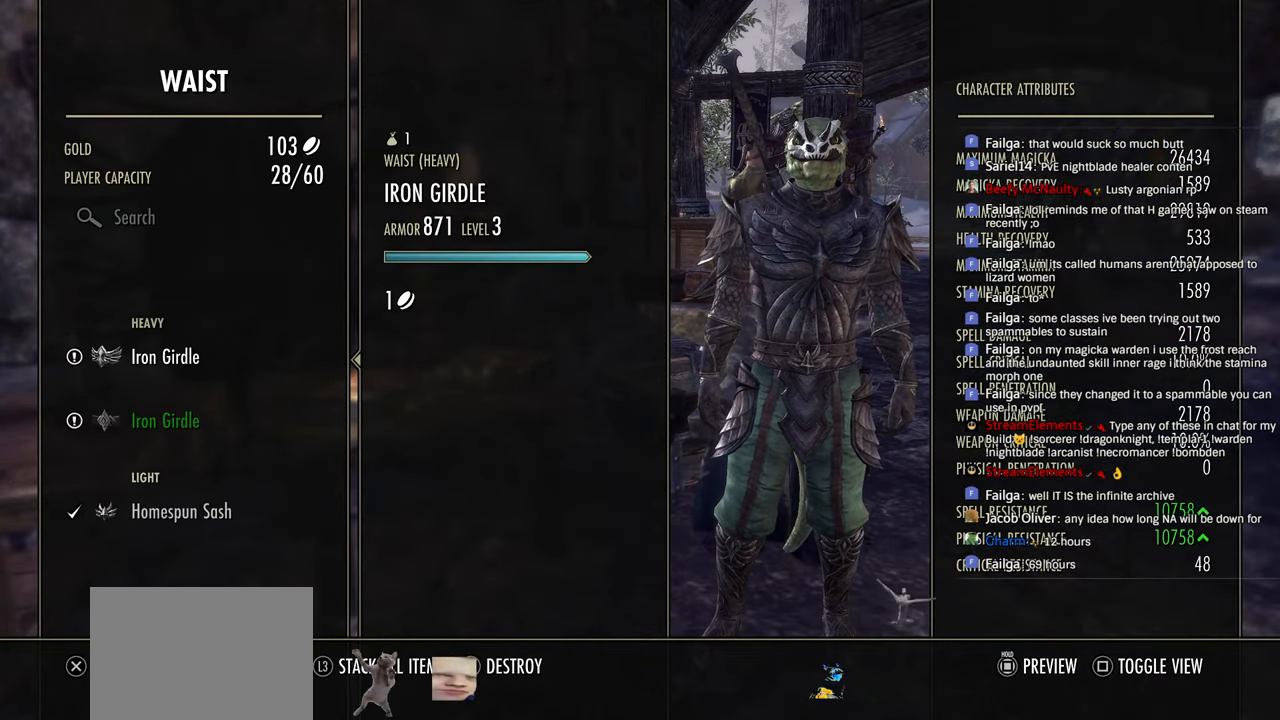
{"dt_ms": 500, "buttons": [], "left_stick": "center", "right_stick": "center", "events": [[166, "DPAD_DOWN", "down"], [283, "DPAD_DOWN", "up"], [350, "CROSS", "down"], [500, "CROSS", "up"]]}
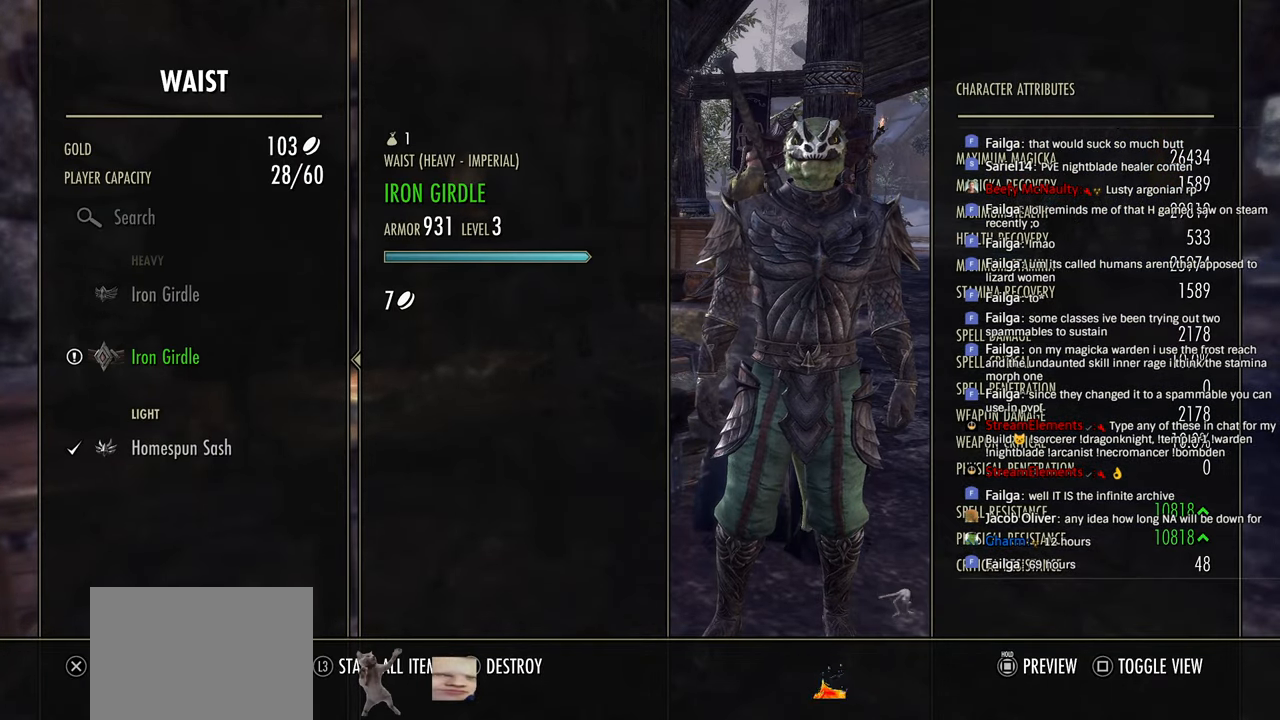
{"dt_ms": 500, "buttons": ["CIRCLE"], "left_stick": "center", "right_stick": "center", "events": [[383, "CIRCLE", "down"]]}
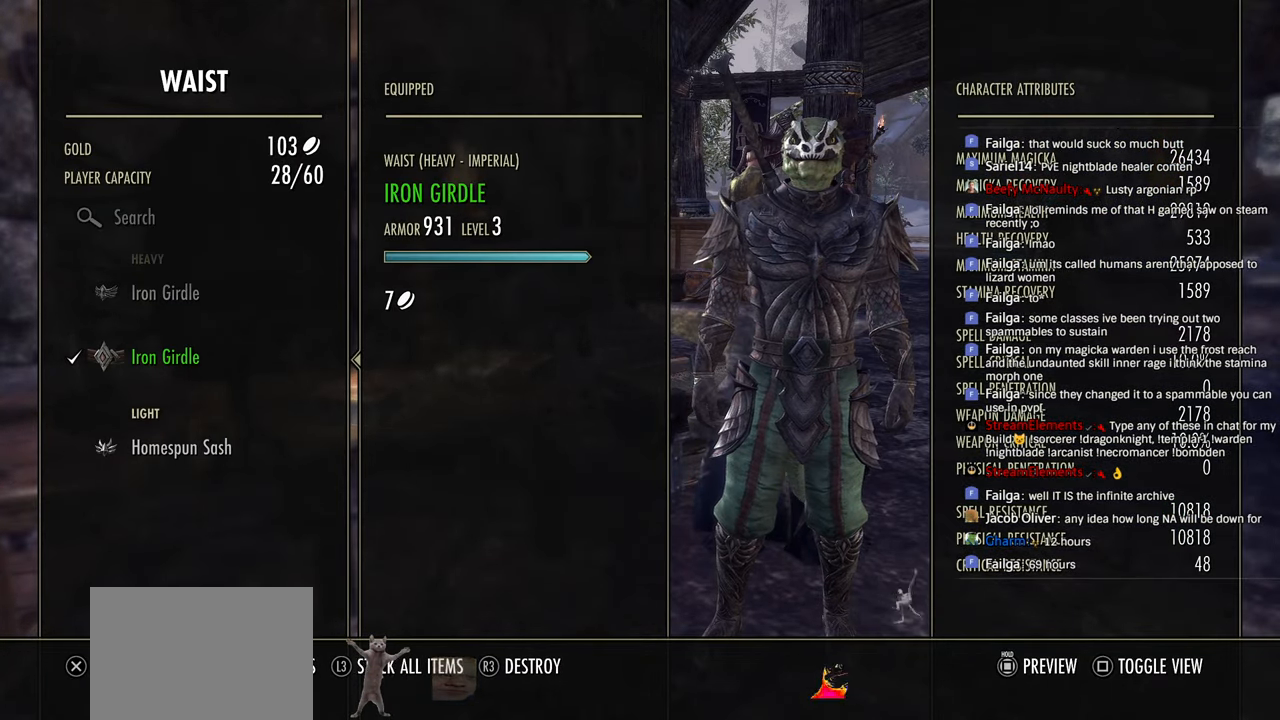
{"dt_ms": 500, "buttons": [], "left_stick": "center", "right_stick": "center", "events": [[33, "CIRCLE", "up"], [83, "DPAD_UP", "down"], [166, "DPAD_UP", "up"], [283, "CROSS", "down"], [433, "CROSS", "up"]]}
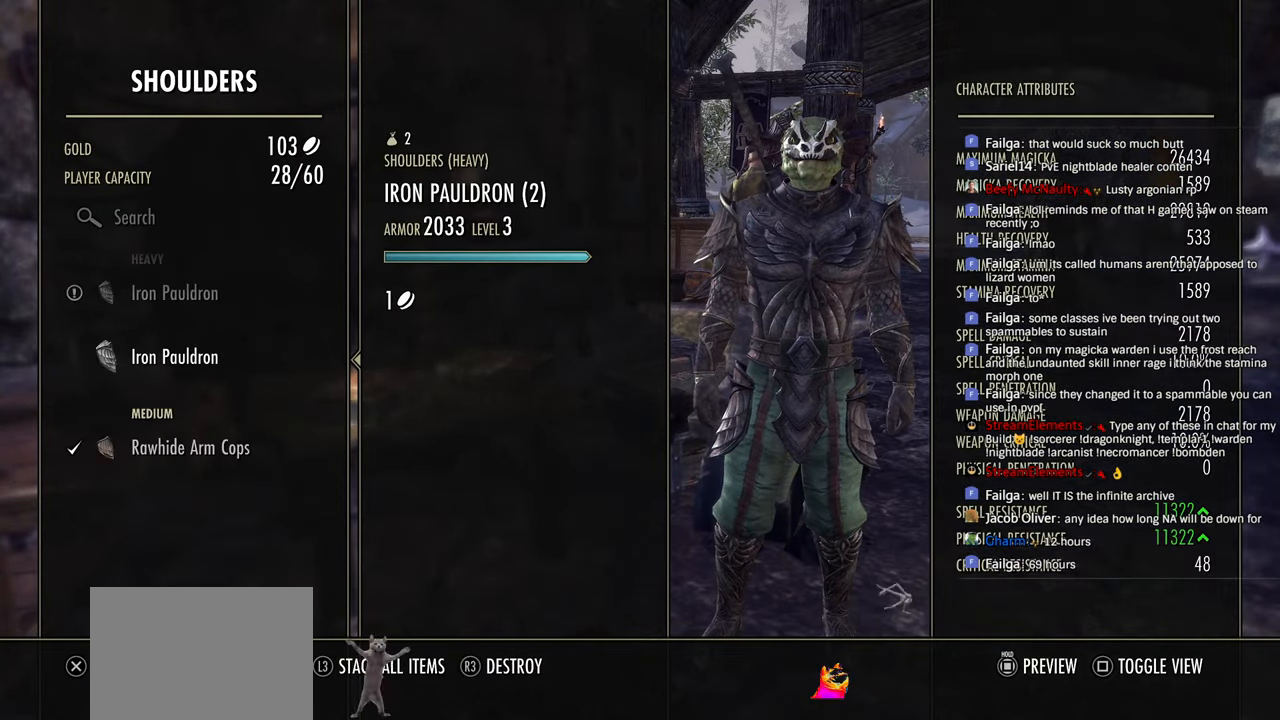
{"dt_ms": 500, "buttons": [], "left_stick": "center", "right_stick": "center", "events": [[283, "DPAD_UP", "down"], [350, "DPAD_UP", "up"]]}
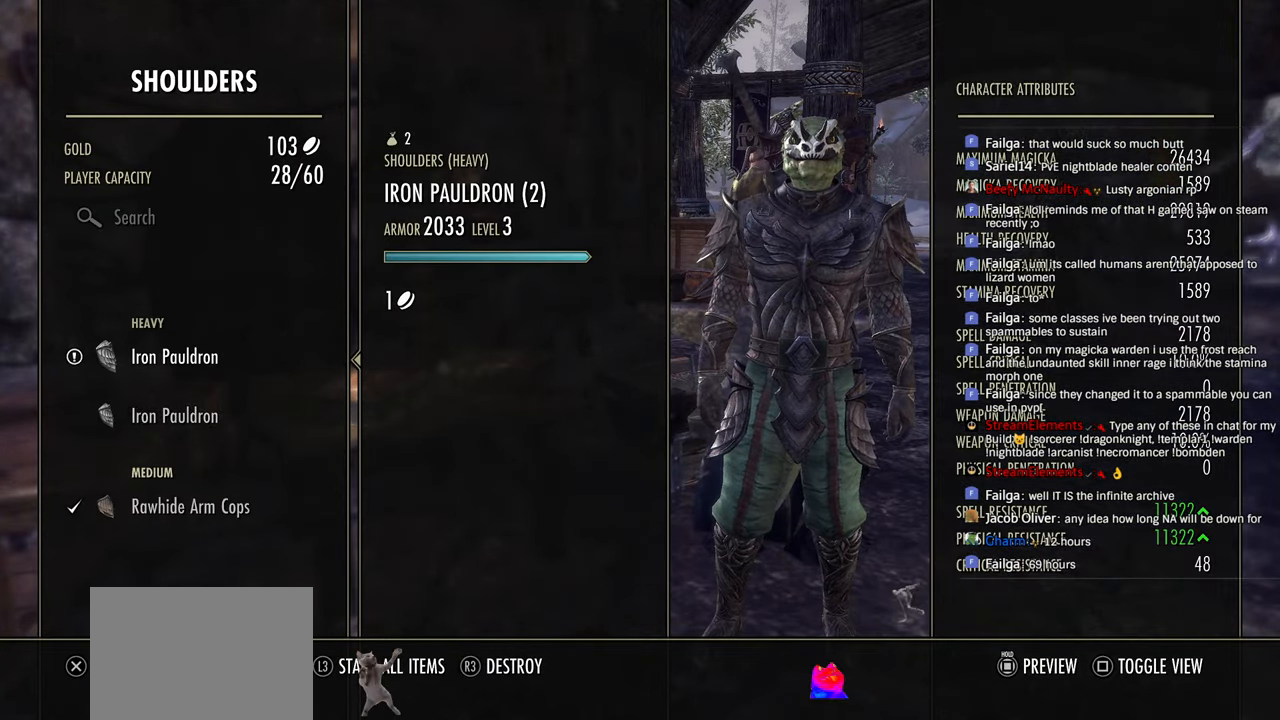
{"dt_ms": 500, "buttons": [], "left_stick": "center", "right_stick": "center", "events": [[250, "DPAD_DOWN", "down"], [366, "DPAD_DOWN", "up"]]}
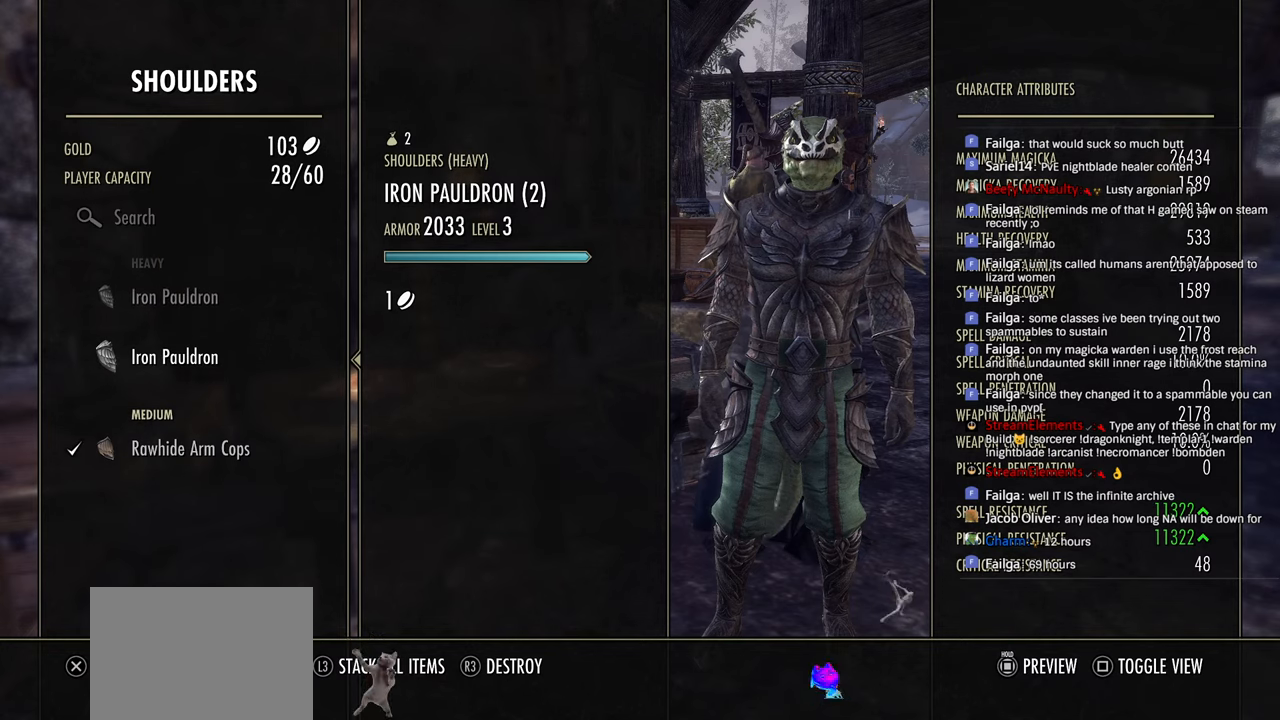
{"dt_ms": 500, "buttons": [], "left_stick": "center", "right_stick": "center", "events": [[166, "DPAD_UP", "down"], [266, "DPAD_UP", "up"]]}
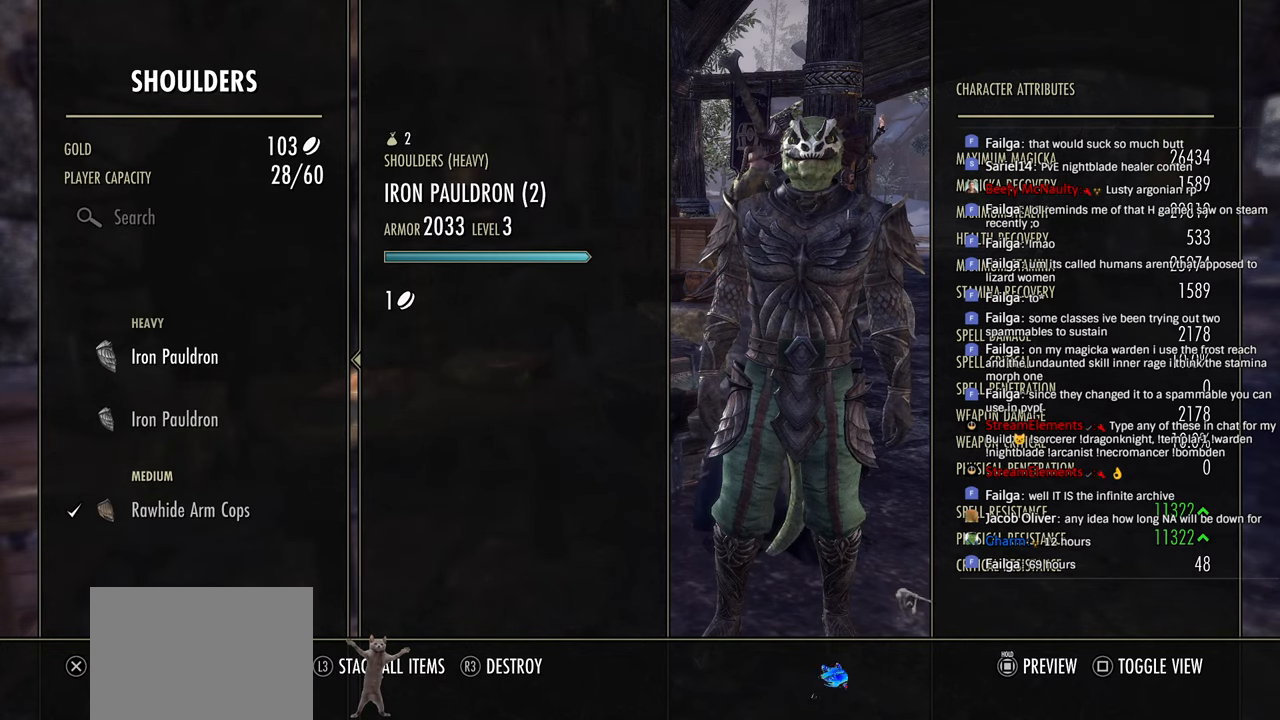
{"dt_ms": 500, "buttons": [], "left_stick": "center", "right_stick": "center", "events": [[66, "DPAD_DOWN", "down"], [183, "DPAD_DOWN", "up"], [250, "DPAD_DOWN", "down"], [366, "DPAD_DOWN", "up"]]}
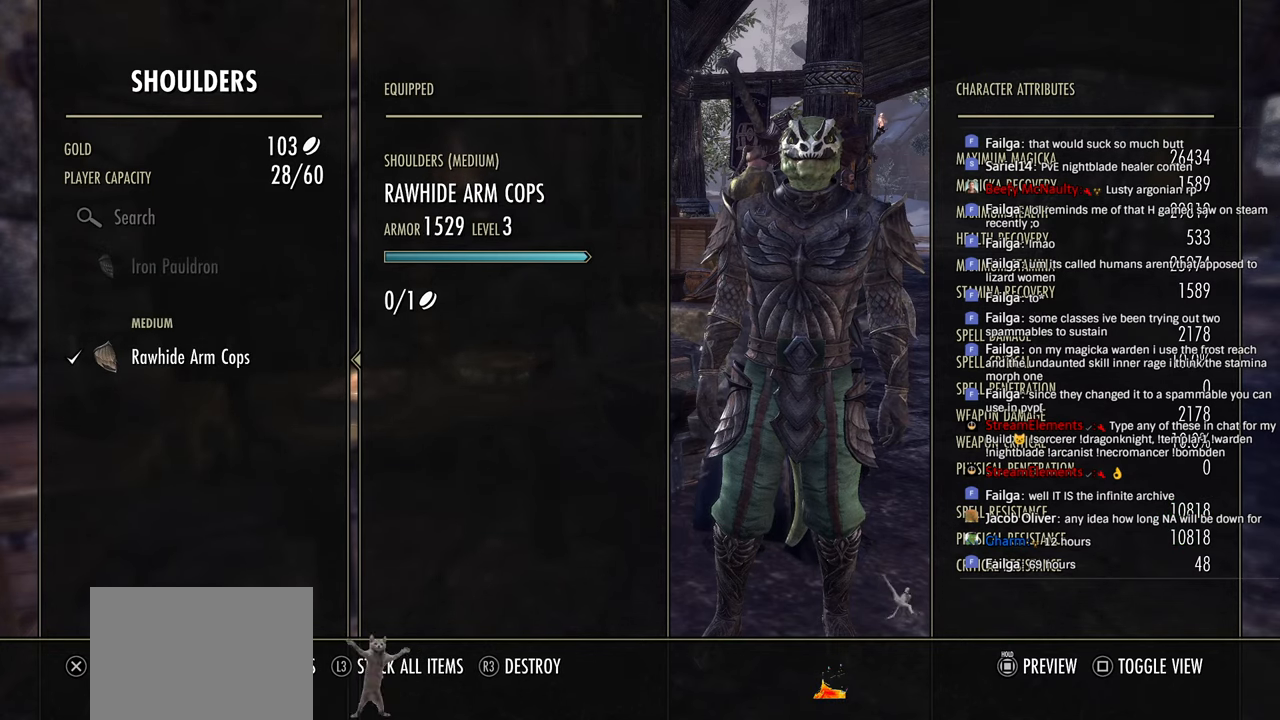
{"dt_ms": 500, "buttons": ["DPAD_DOWN"], "left_stick": "center", "right_stick": "center", "events": [[83, "CIRCLE", "down"], [200, "CIRCLE", "up"], [400, "DPAD_DOWN", "down"]]}
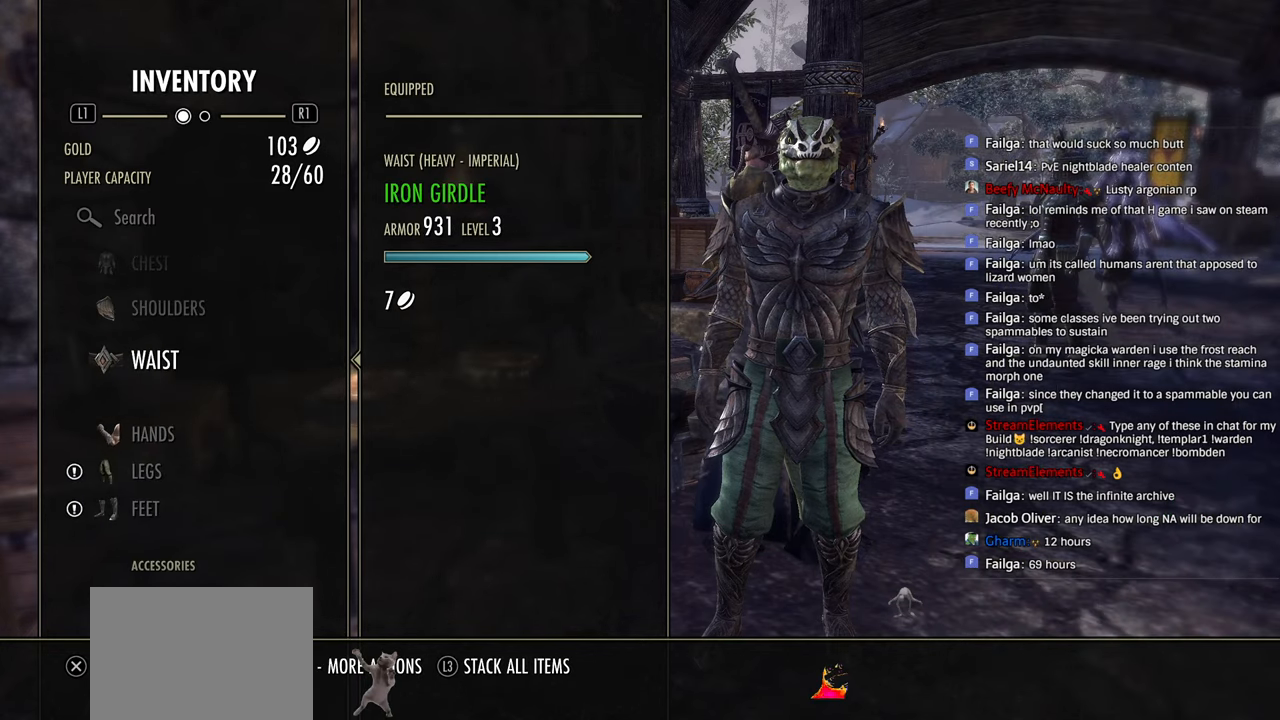
{"dt_ms": 500, "buttons": [], "left_stick": "center", "right_stick": "center", "events": [[16, "DPAD_DOWN", "up"], [66, "DPAD_DOWN", "down"], [183, "DPAD_DOWN", "up"], [250, "DPAD_DOWN", "down"], [366, "DPAD_DOWN", "up"]]}
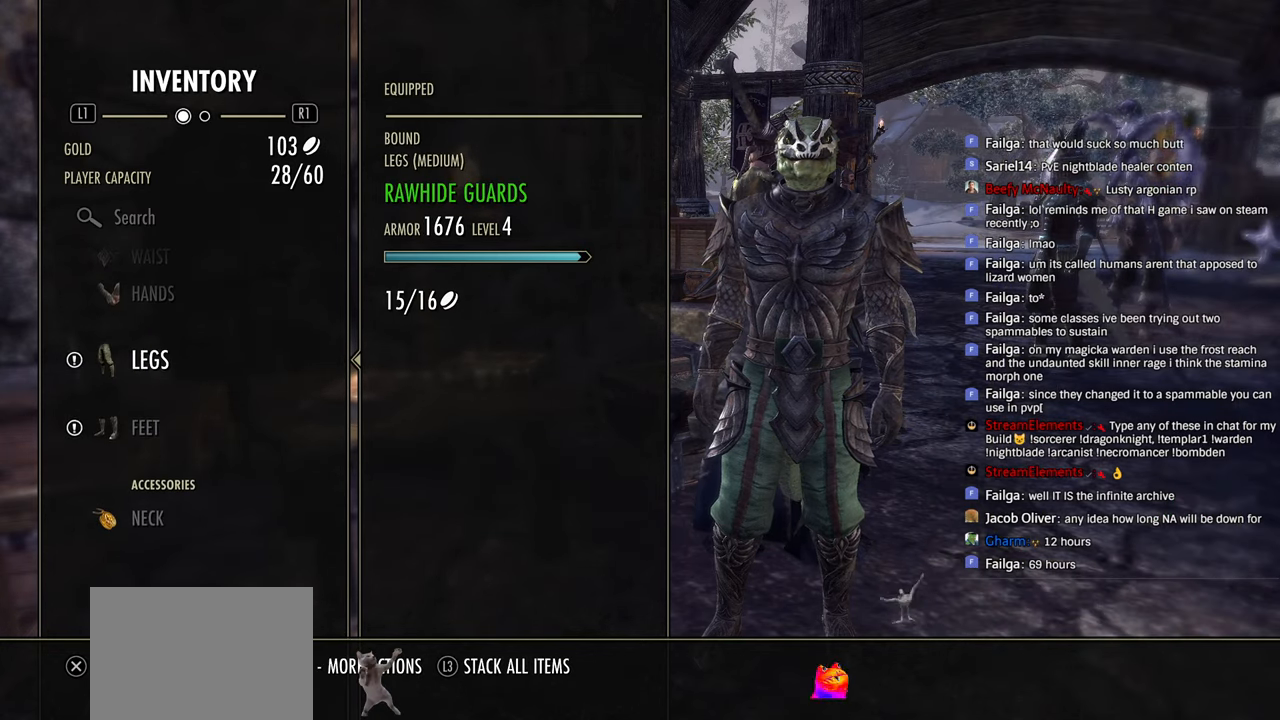
{"dt_ms": 500, "buttons": [], "left_stick": "center", "right_stick": "center", "events": [[100, "CROSS", "down"], [233, "CROSS", "up"]]}
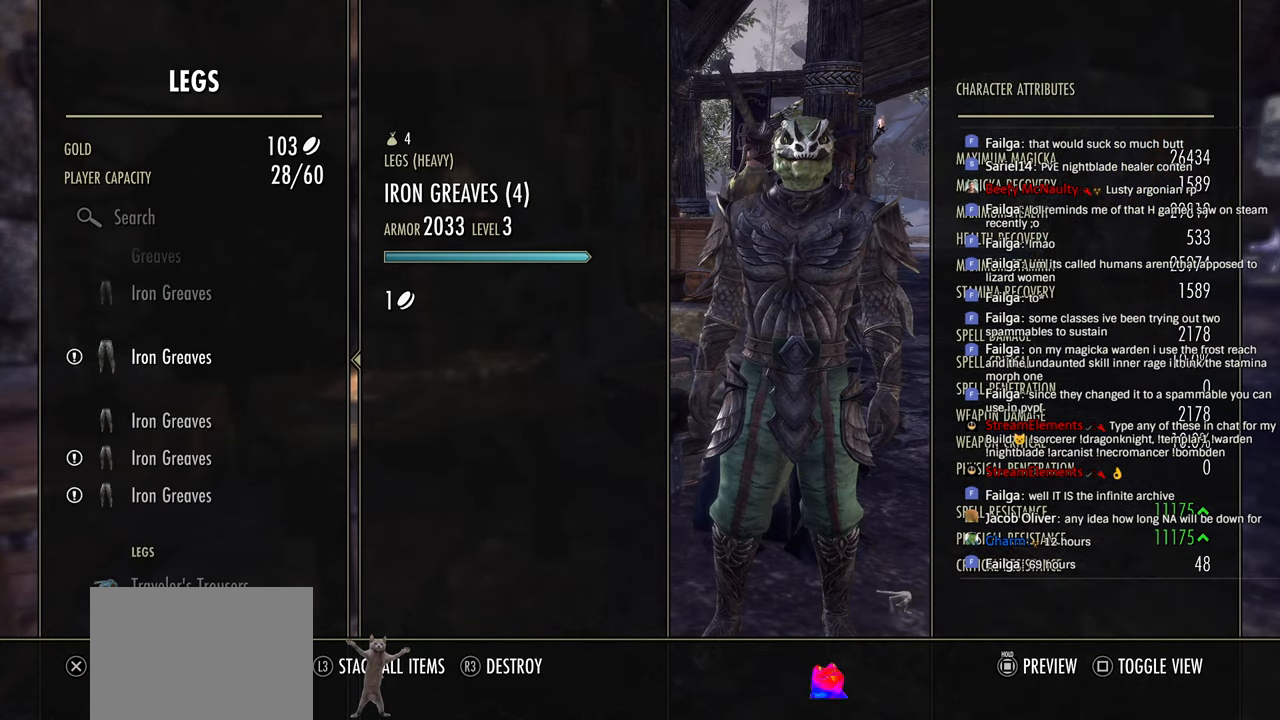
{"dt_ms": 500, "buttons": [], "left_stick": "center", "right_stick": "center", "events": [[166, "DPAD_DOWN", "down"], [266, "DPAD_DOWN", "up"], [266, "R2", "down"], [433, "R2", "up"]]}